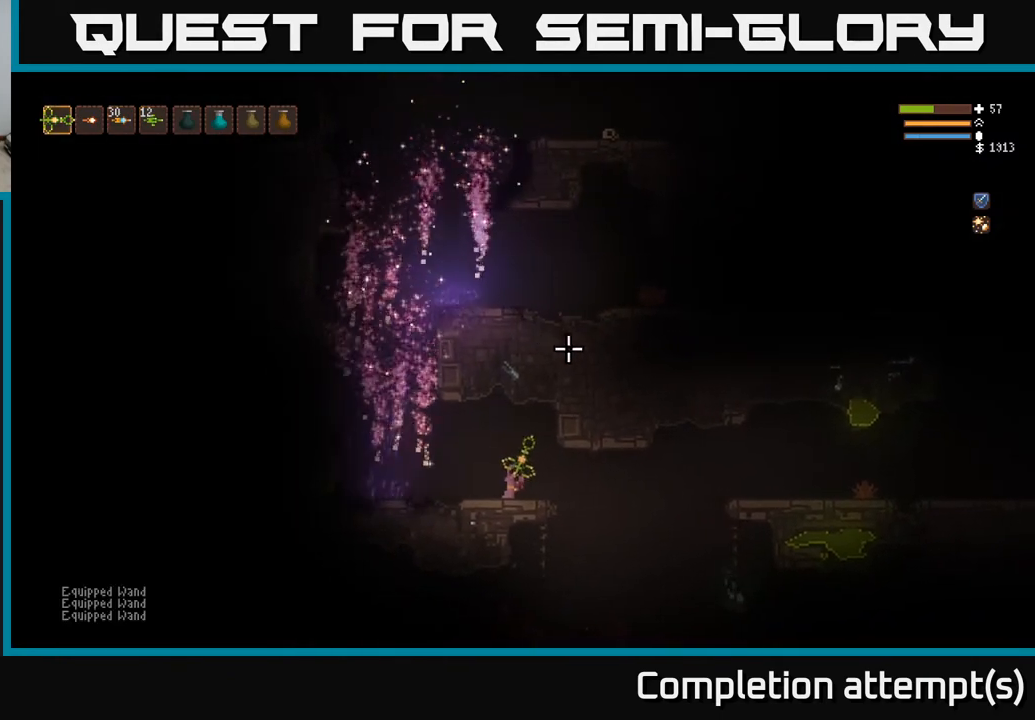
Gameplay with a controller (Xbox layout); each line is a JSON object with the inputs held at the frame after it. "events" lists button and stick changes between this image and that frame as [ms after this image, input, new state], when the widget could be followed in between.
{"buttons": [], "left_stick": "center", "right_stick": "up-right", "events": [[117, "right_stick", "right"], [417, "right_stick", "up-right"]]}
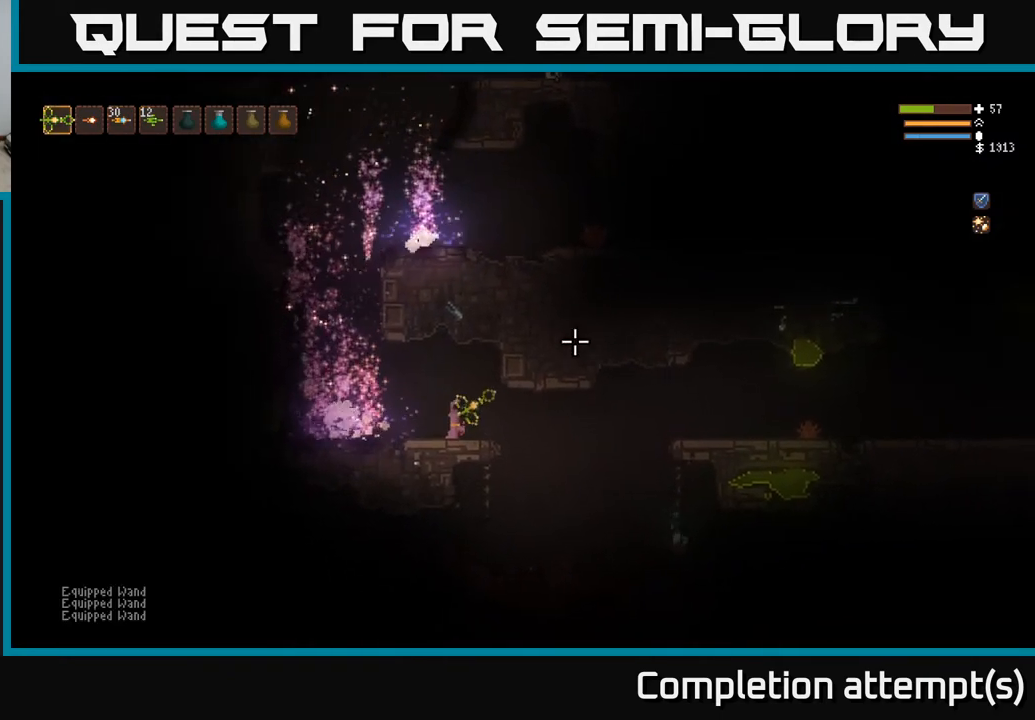
{"buttons": [], "left_stick": "center", "right_stick": "up-right", "events": []}
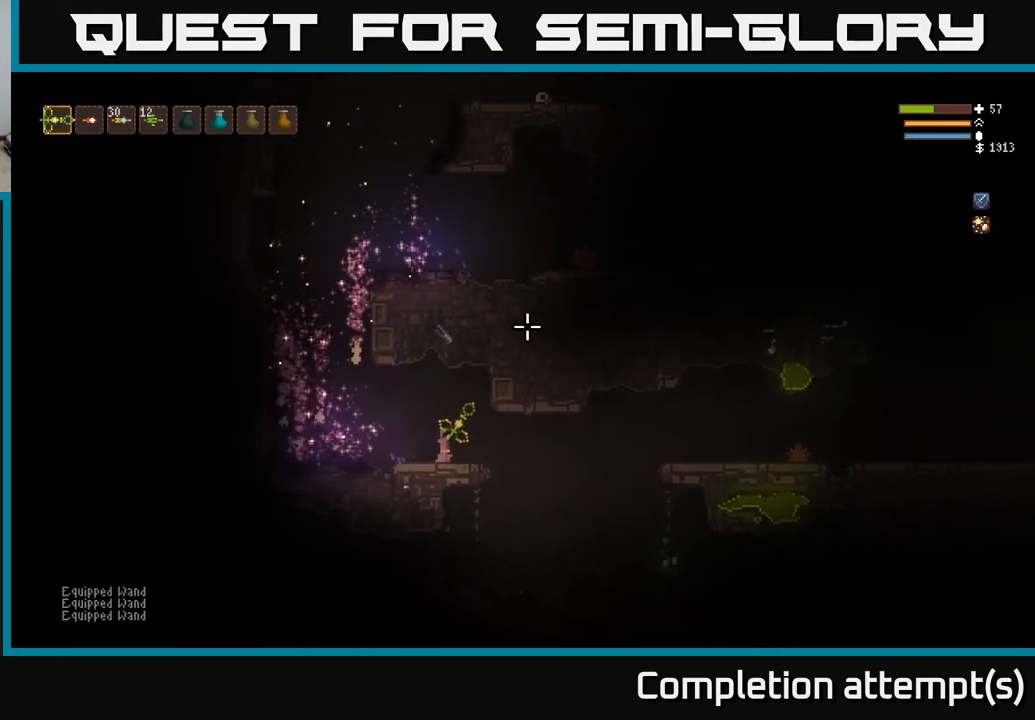
{"buttons": [], "left_stick": "left", "right_stick": "up-right", "events": [[67, "right_stick", "center"], [233, "right_stick", "up-right"], [267, "left_stick", "left"]]}
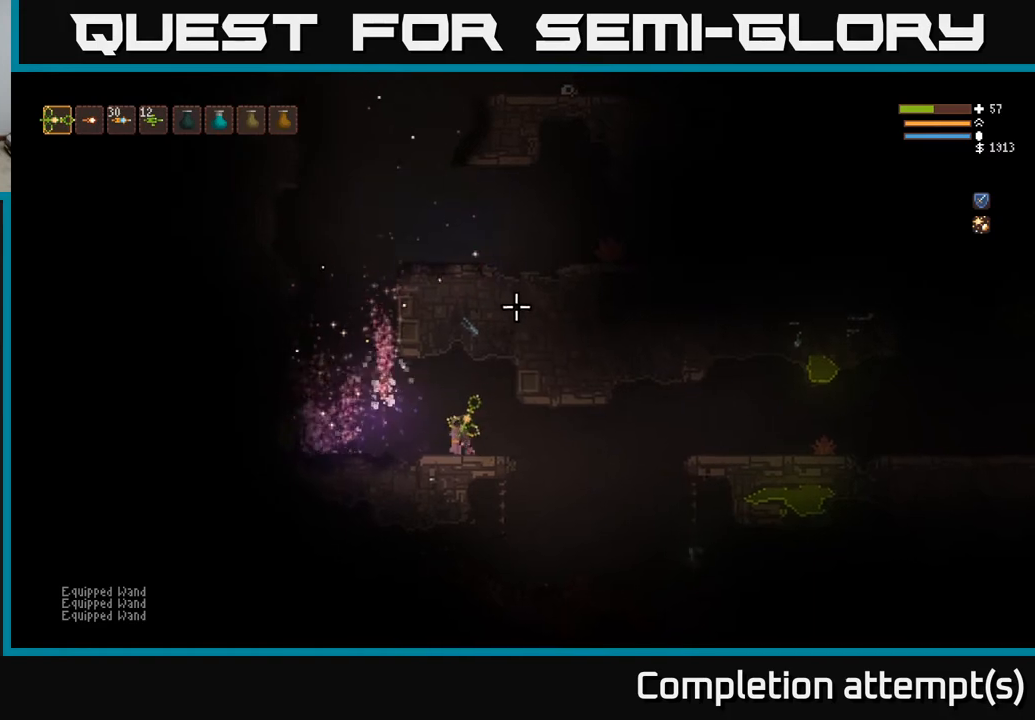
{"buttons": ["L2"], "left_stick": "left", "right_stick": "up-right", "events": [[217, "L2", "down"]]}
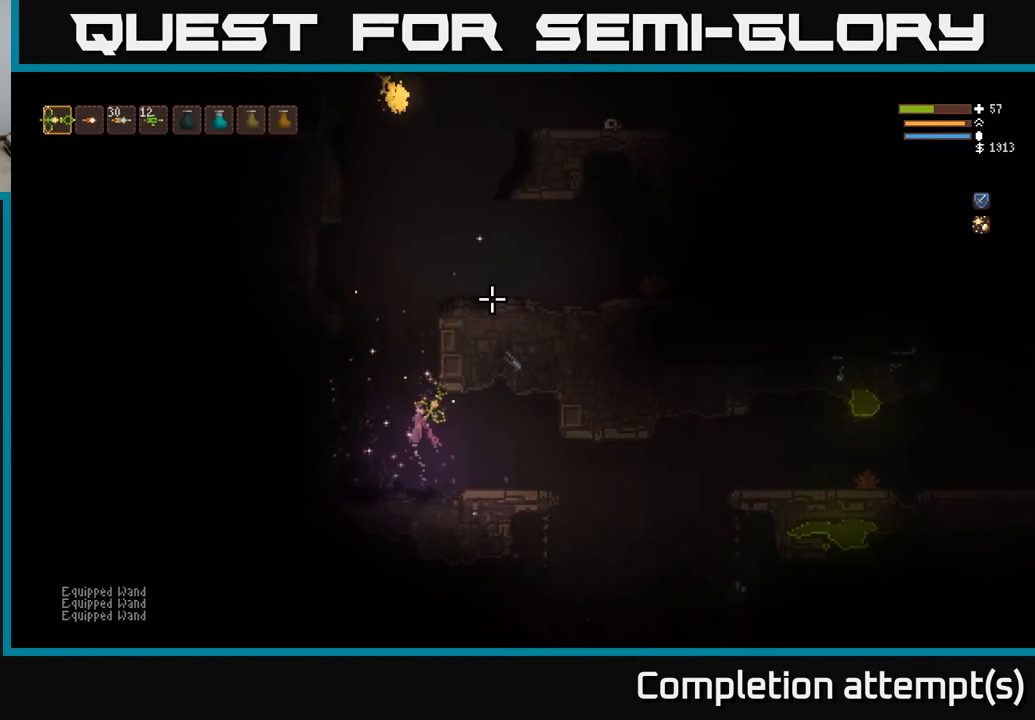
{"buttons": [], "left_stick": "down-right", "right_stick": "up", "events": [[17, "left_stick", "center"], [83, "right_stick", "up"], [167, "left_stick", "right"], [200, "R2", "down"], [250, "L2", "up"], [317, "R2", "up"], [317, "left_stick", "center"], [483, "left_stick", "down-right"]]}
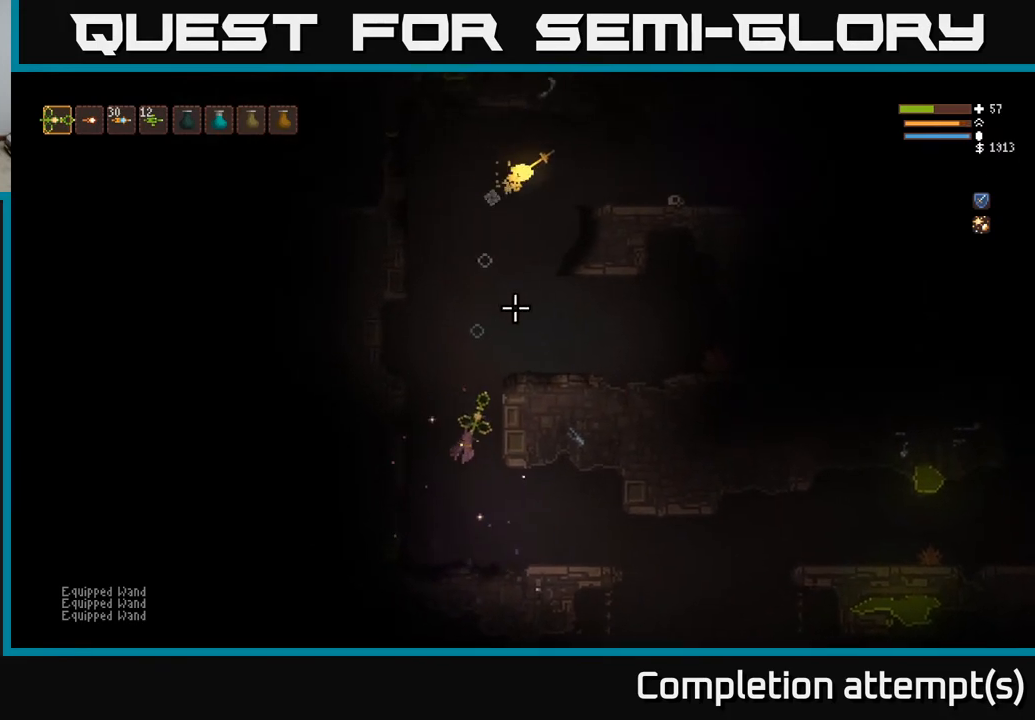
{"buttons": [], "left_stick": "left", "right_stick": "up", "events": [[233, "left_stick", "left"], [400, "left_stick", "center"], [467, "left_stick", "left"]]}
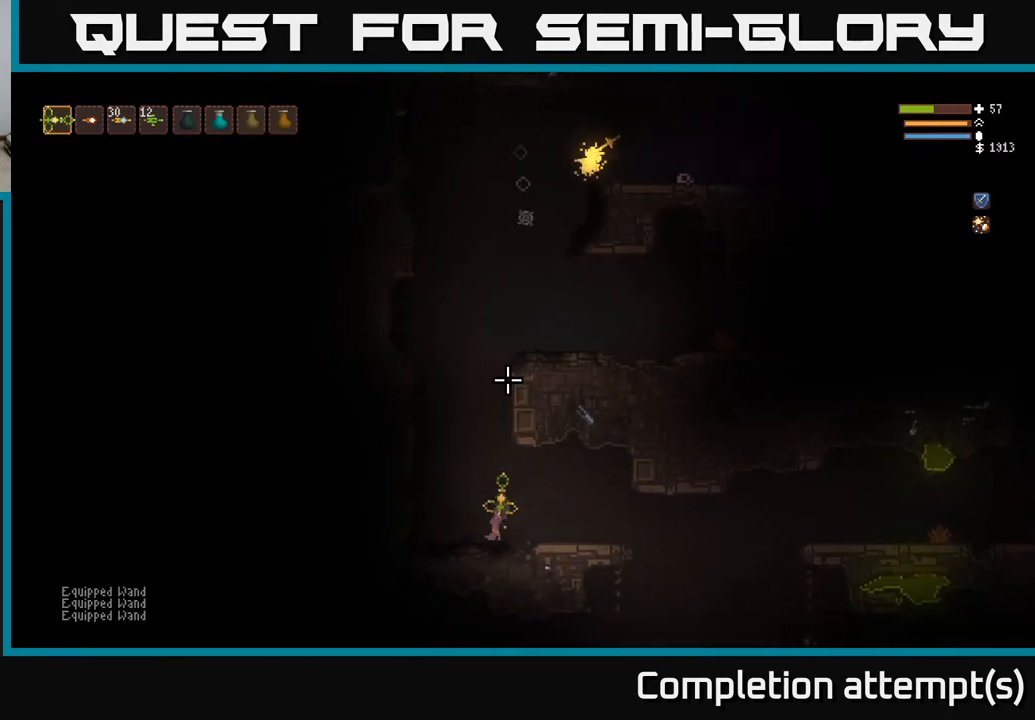
{"buttons": [], "left_stick": "down-right", "right_stick": "up", "events": [[233, "L2", "down"], [233, "left_stick", "up-left"], [400, "L2", "up"], [417, "left_stick", "center"], [433, "R2", "down"], [500, "R2", "up"], [500, "left_stick", "down-right"]]}
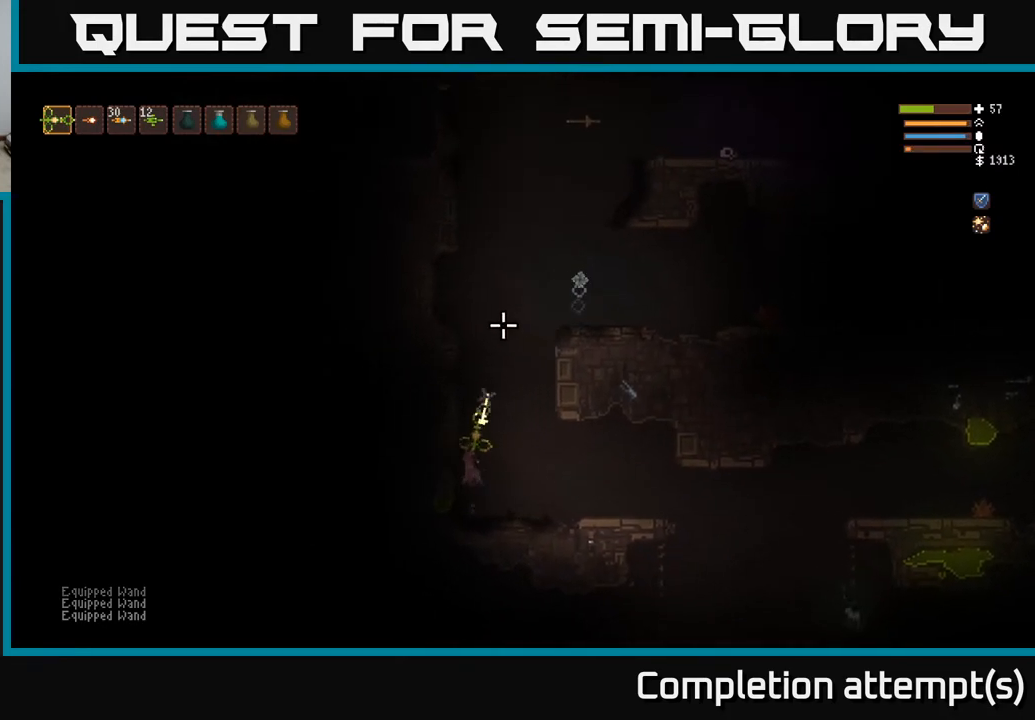
{"buttons": [], "left_stick": "right", "right_stick": "up", "events": [[283, "left_stick", "right"]]}
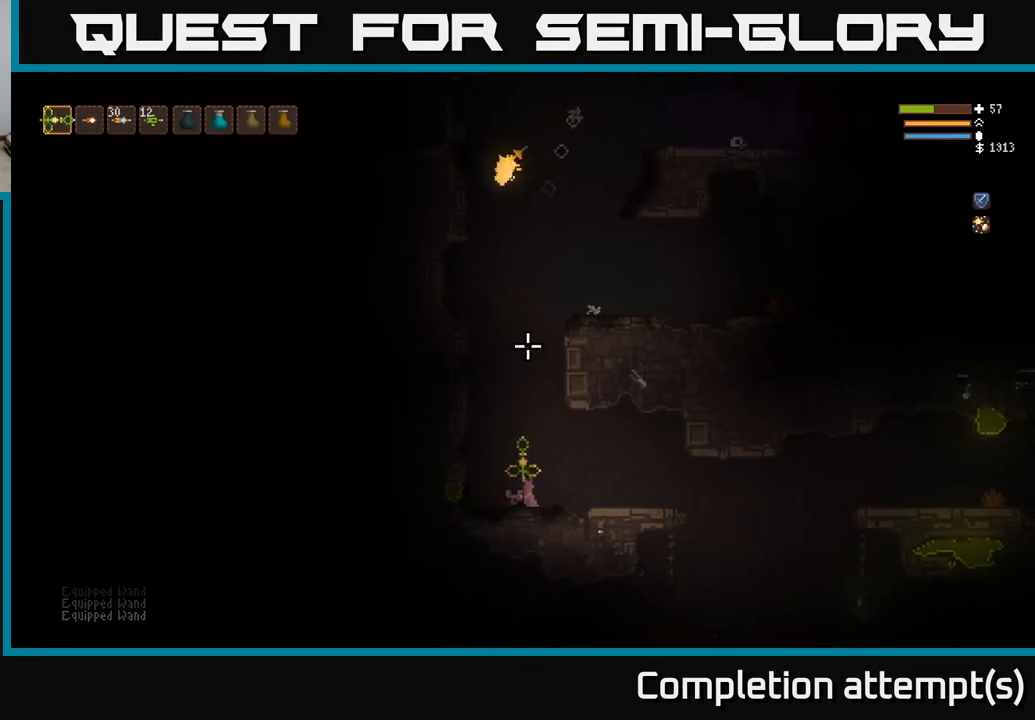
{"buttons": [], "left_stick": "right", "right_stick": "up", "events": [[100, "L2", "down"], [150, "R2", "down"], [250, "L2", "up"], [250, "R2", "up"]]}
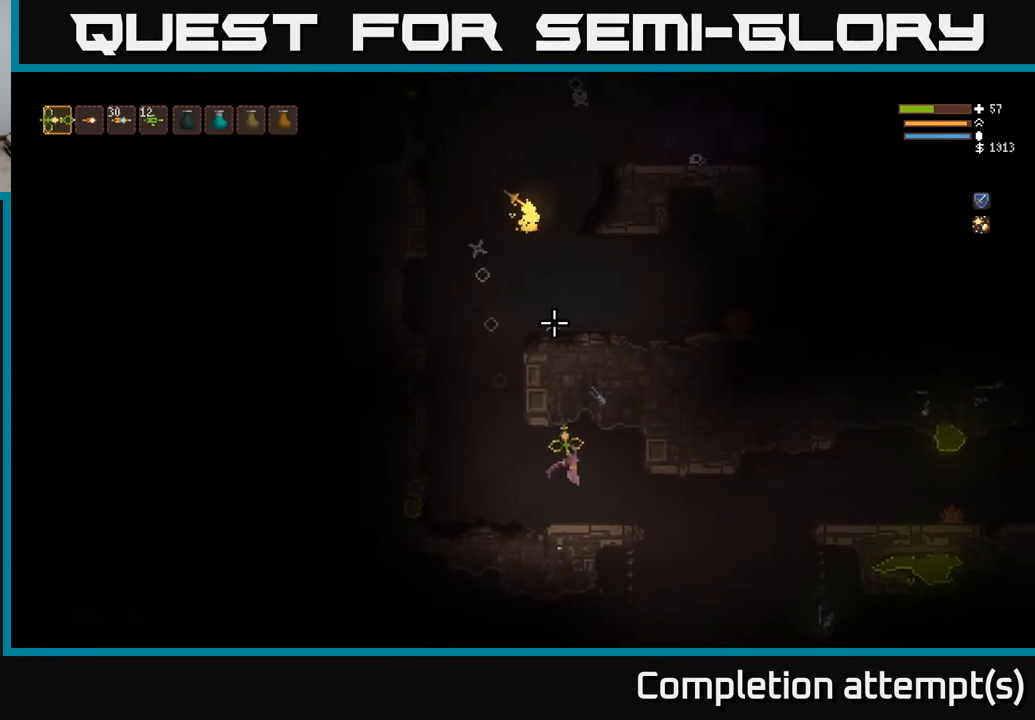
{"buttons": [], "left_stick": "center", "right_stick": "up", "events": [[133, "left_stick", "left"], [300, "left_stick", "center"]]}
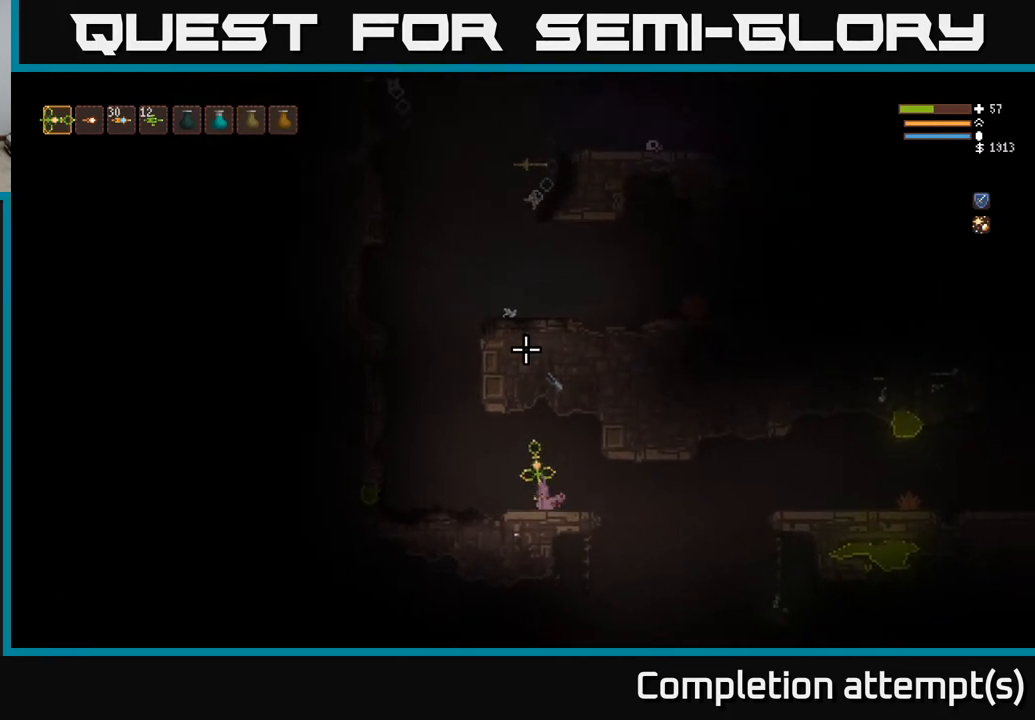
{"buttons": [], "left_stick": "left", "right_stick": "up", "events": [[183, "left_stick", "left"]]}
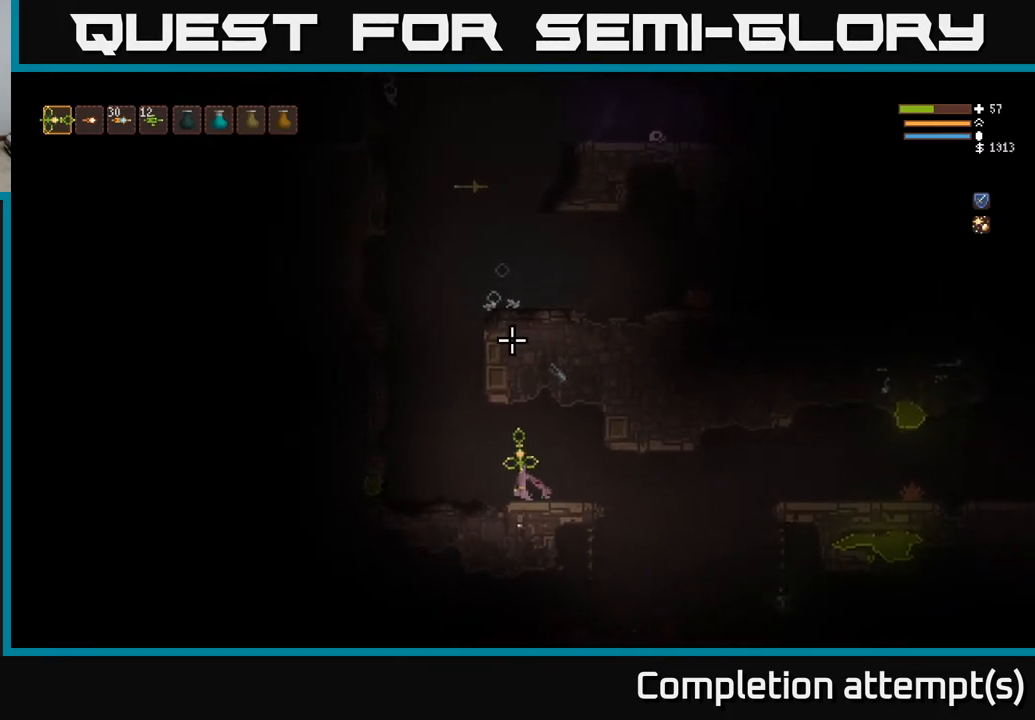
{"buttons": [], "left_stick": "right", "right_stick": "up", "events": [[200, "left_stick", "center"], [250, "R2", "down"], [250, "left_stick", "right"], [317, "L2", "down"], [350, "R2", "up"], [500, "L2", "up"]]}
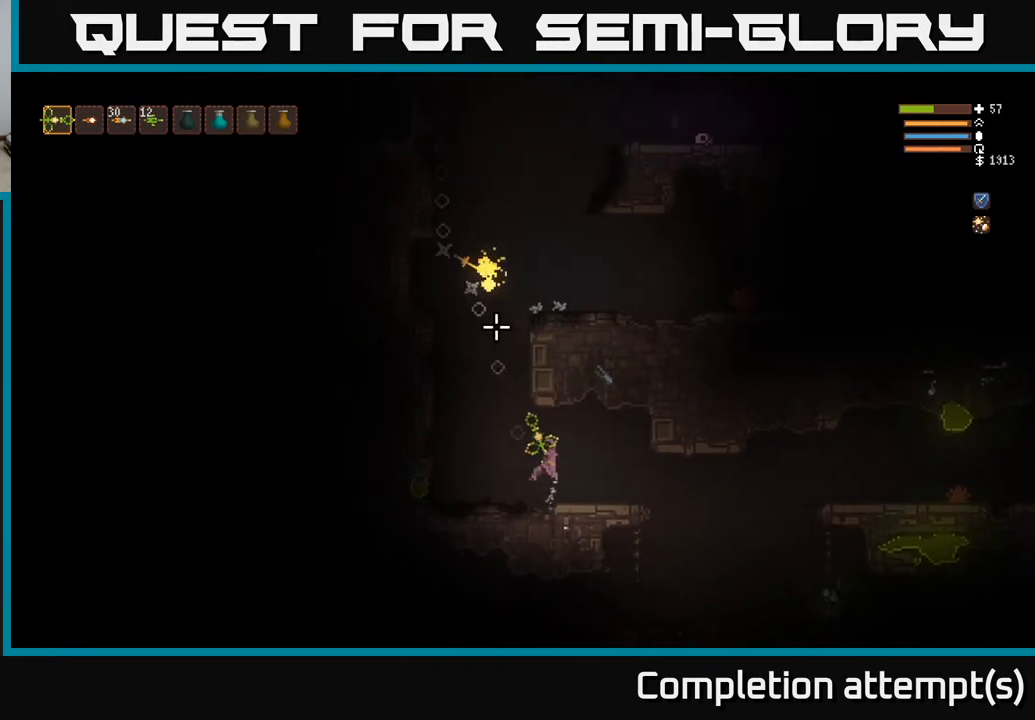
{"buttons": [], "left_stick": "right", "right_stick": "up-left", "events": [[267, "right_stick", "up-left"]]}
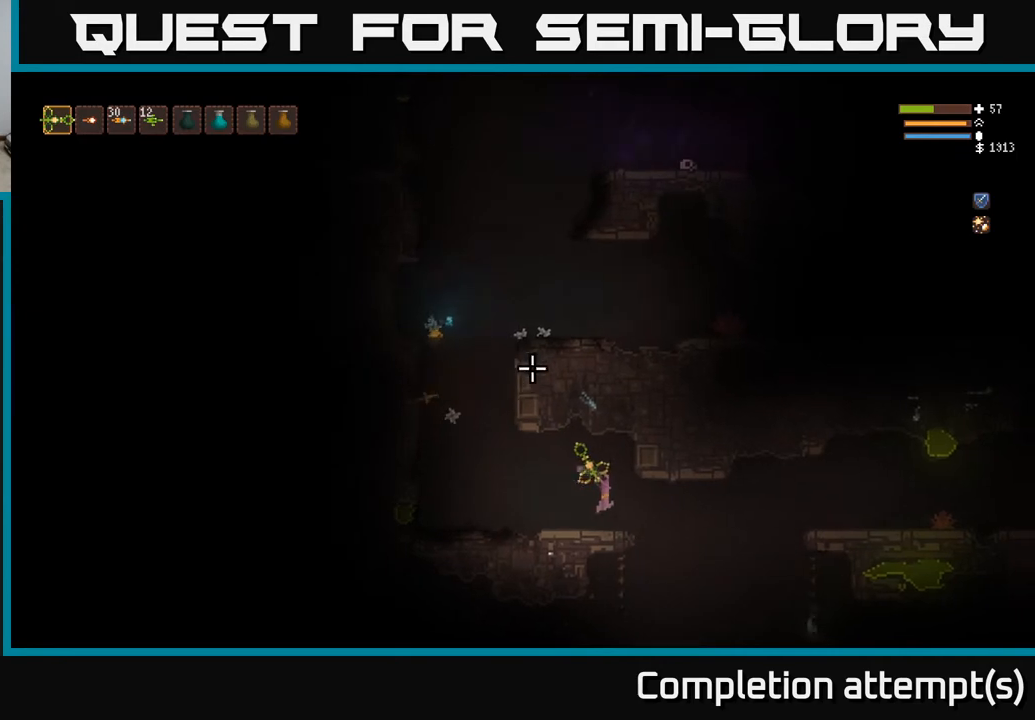
{"buttons": [], "left_stick": "center", "right_stick": "up-left", "events": [[83, "left_stick", "left"], [233, "left_stick", "center"]]}
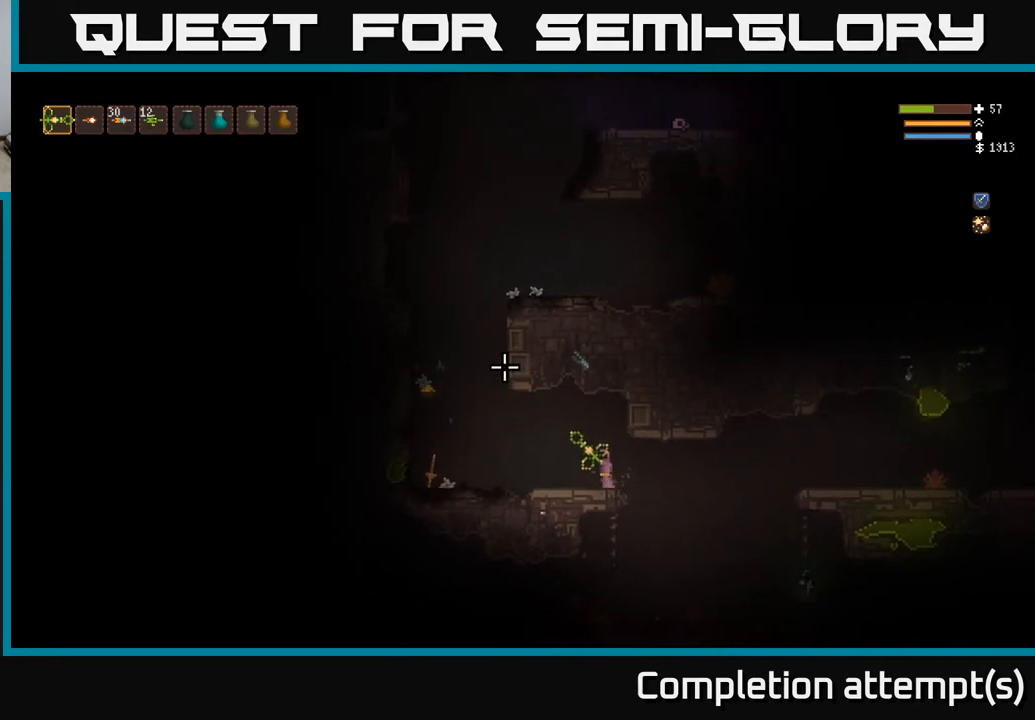
{"buttons": [], "left_stick": "left", "right_stick": "up-left", "events": [[150, "left_stick", "left"]]}
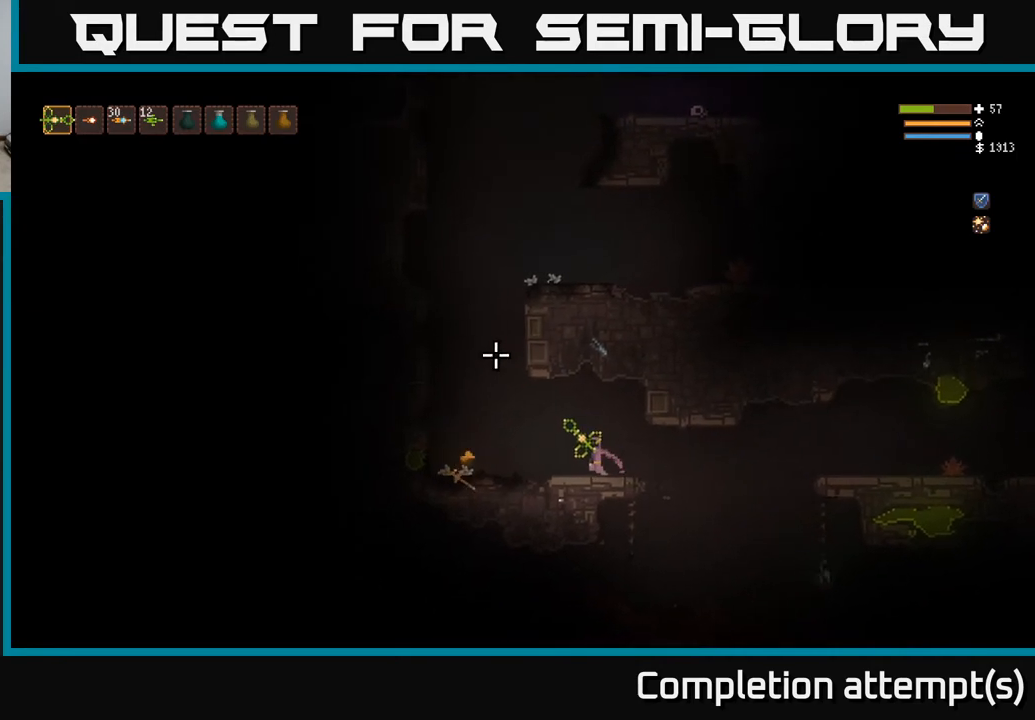
{"buttons": [], "left_stick": "left", "right_stick": "center", "events": [[100, "L2", "down"], [217, "L2", "up"], [500, "right_stick", "center"]]}
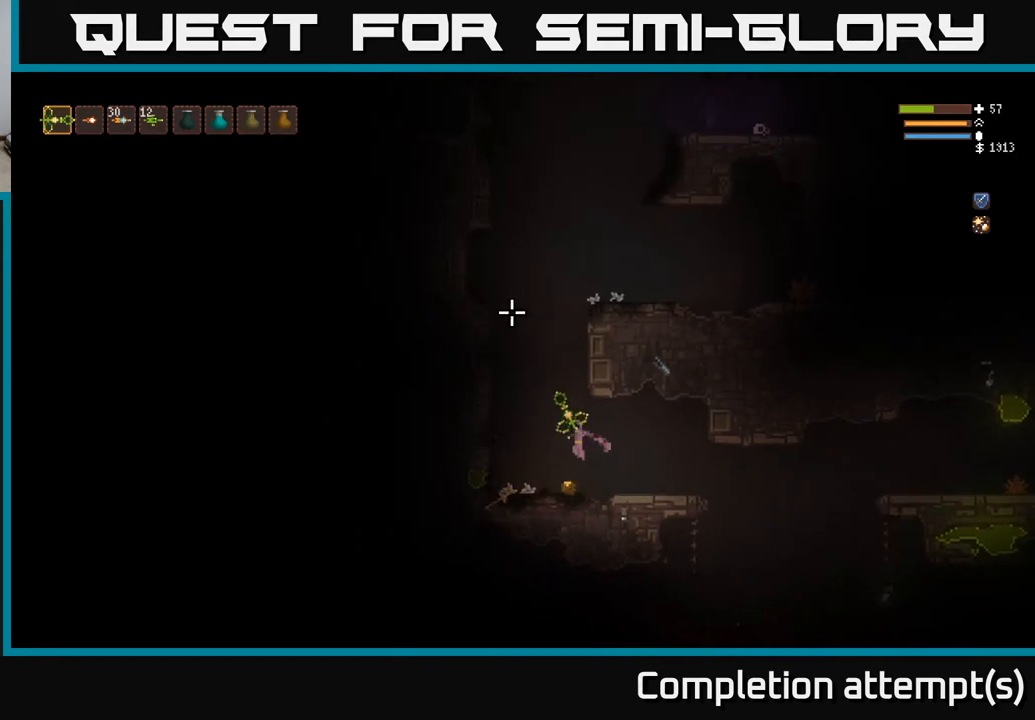
{"buttons": [], "left_stick": "center", "right_stick": "center", "events": [[283, "left_stick", "center"]]}
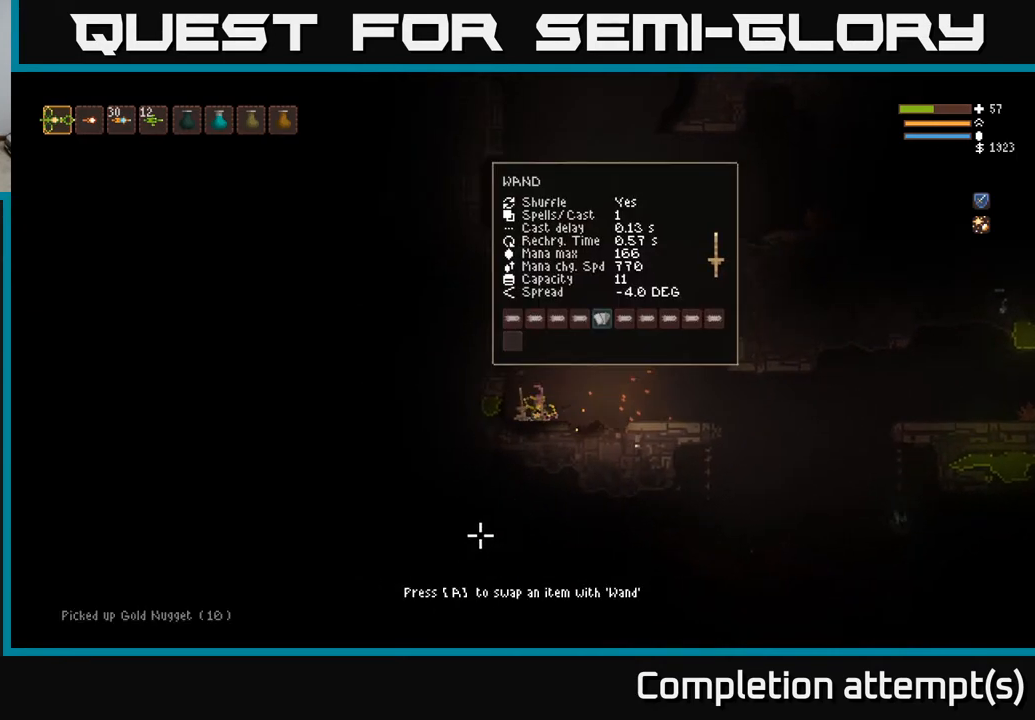
{"buttons": [], "left_stick": "center", "right_stick": "center", "events": [[283, "A", "down"], [400, "A", "up"]]}
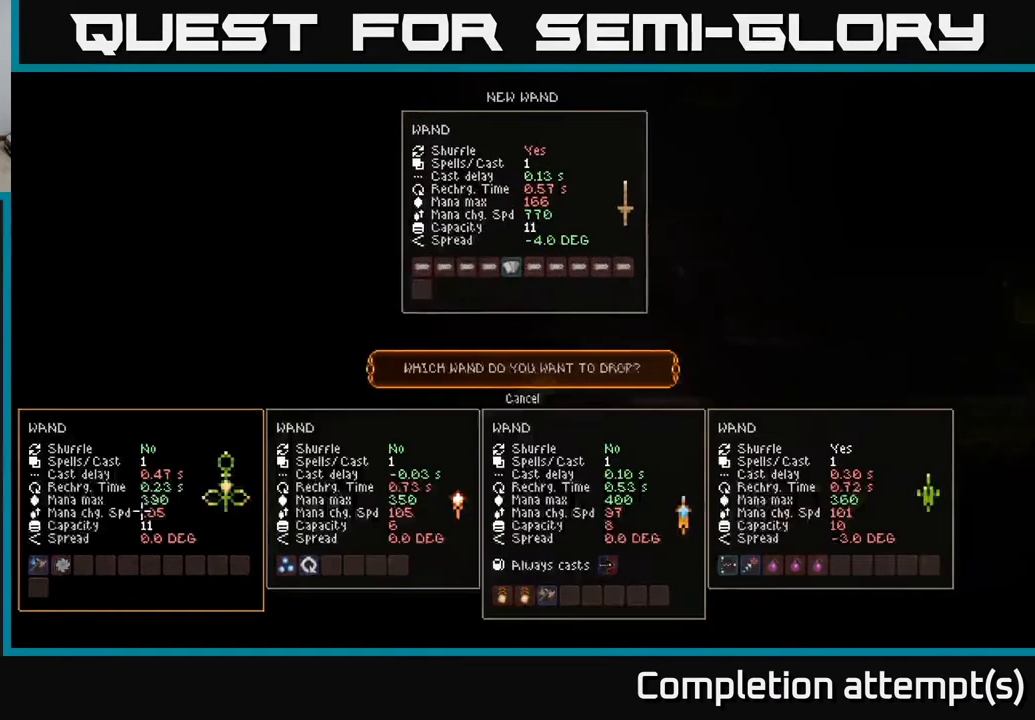
{"buttons": [], "left_stick": "center", "right_stick": "center", "events": []}
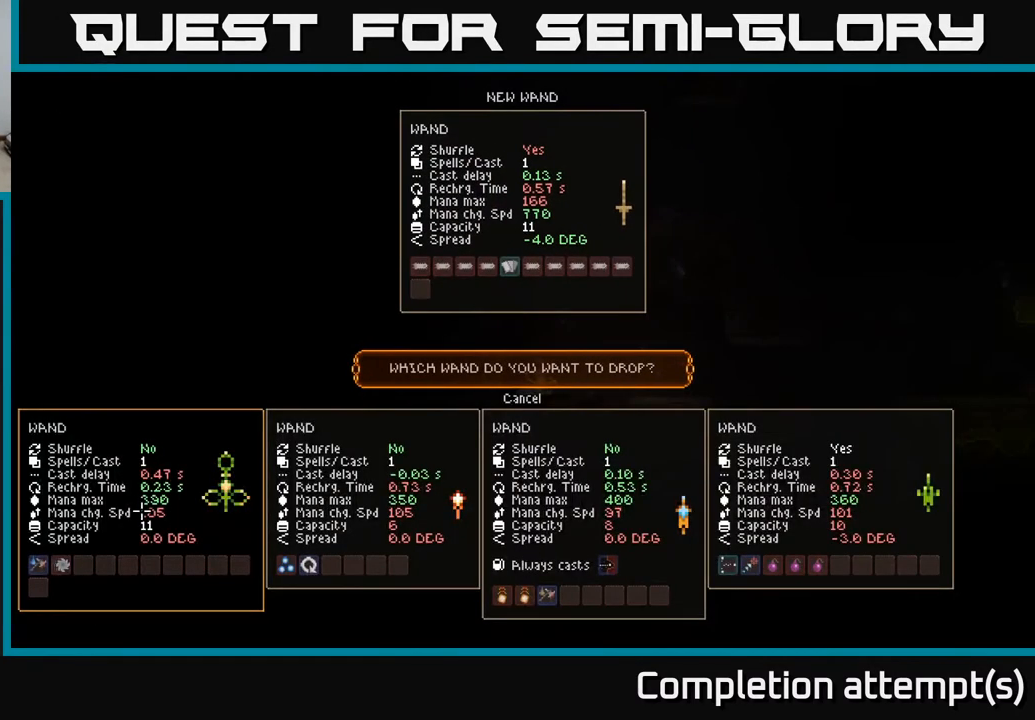
{"buttons": [], "left_stick": "center", "right_stick": "center", "events": []}
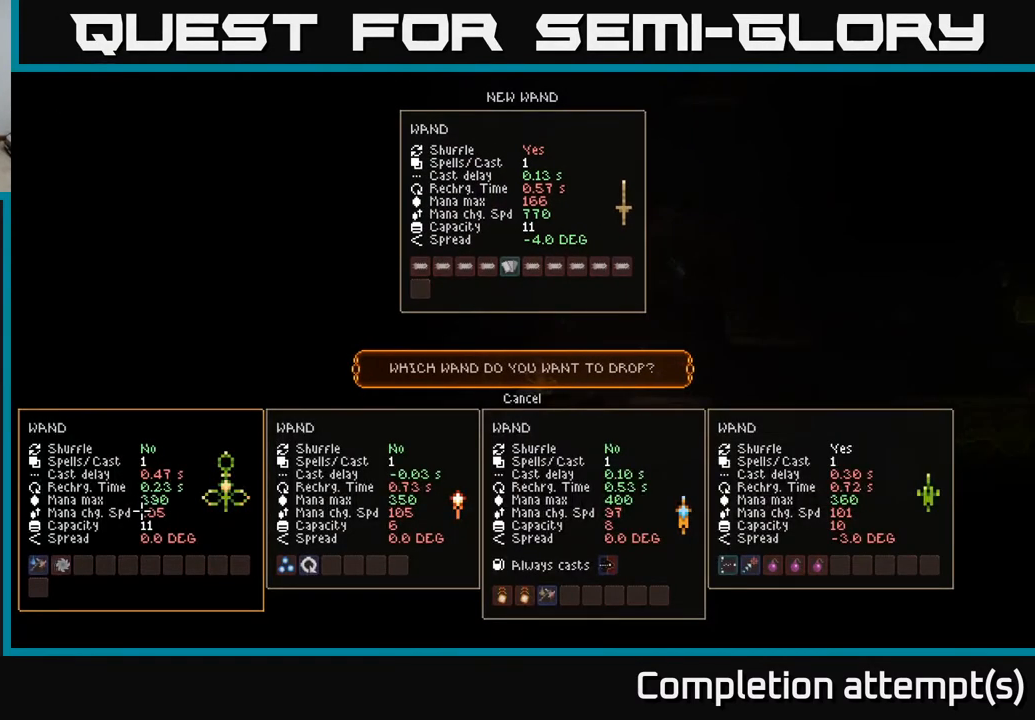
{"buttons": [], "left_stick": "center", "right_stick": "center", "events": []}
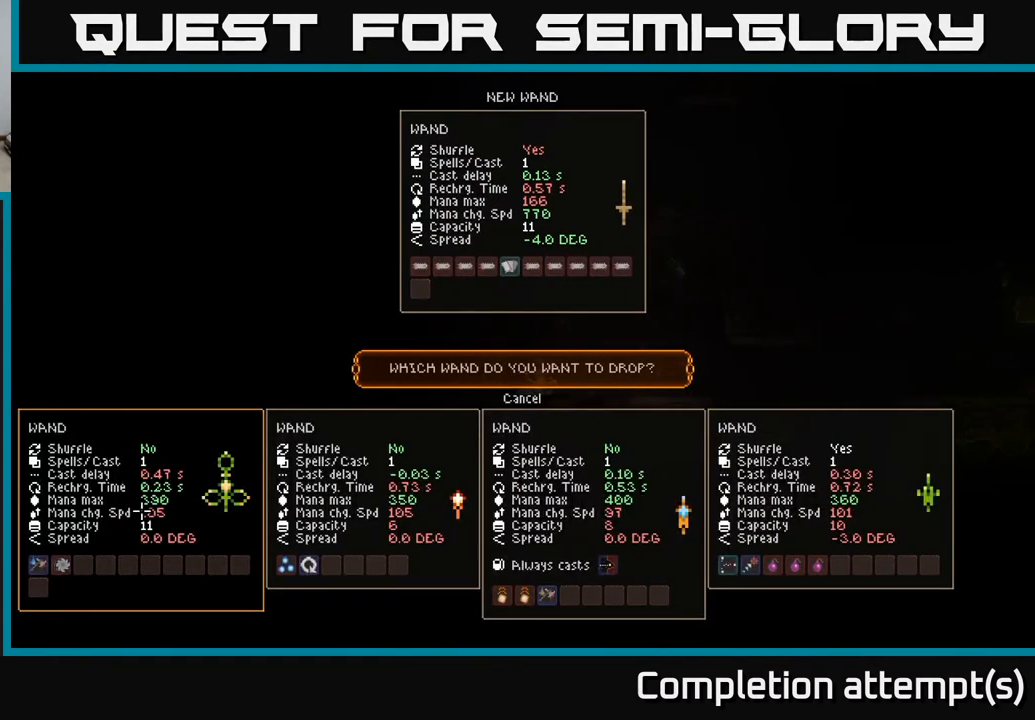
{"buttons": [], "left_stick": "center", "right_stick": "center", "events": []}
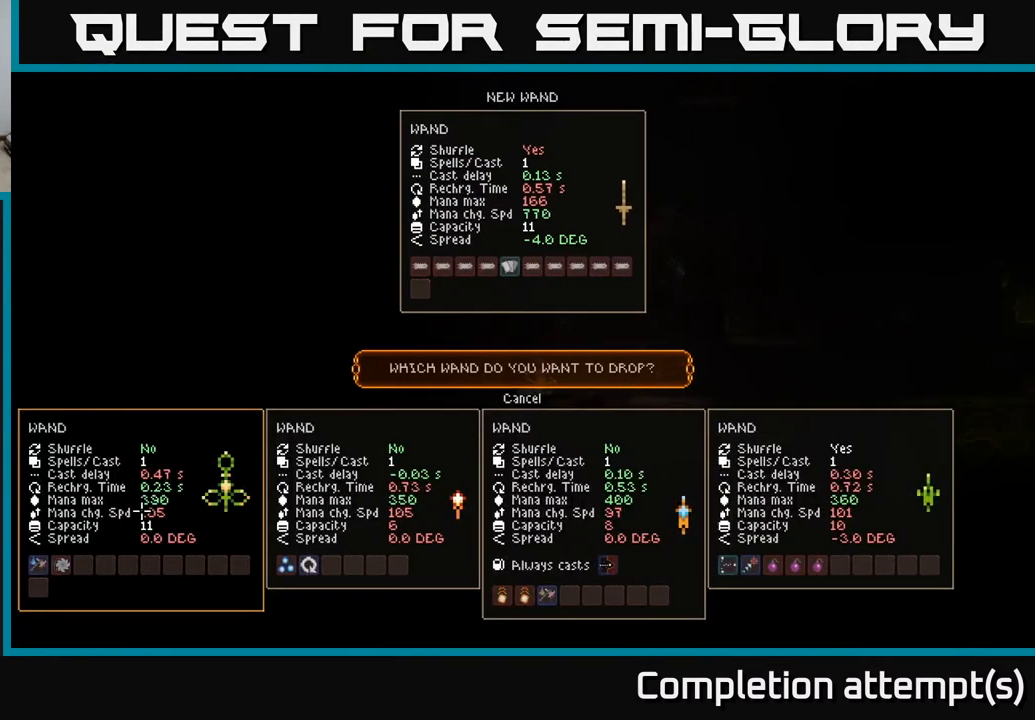
{"buttons": [], "left_stick": "center", "right_stick": "center", "events": []}
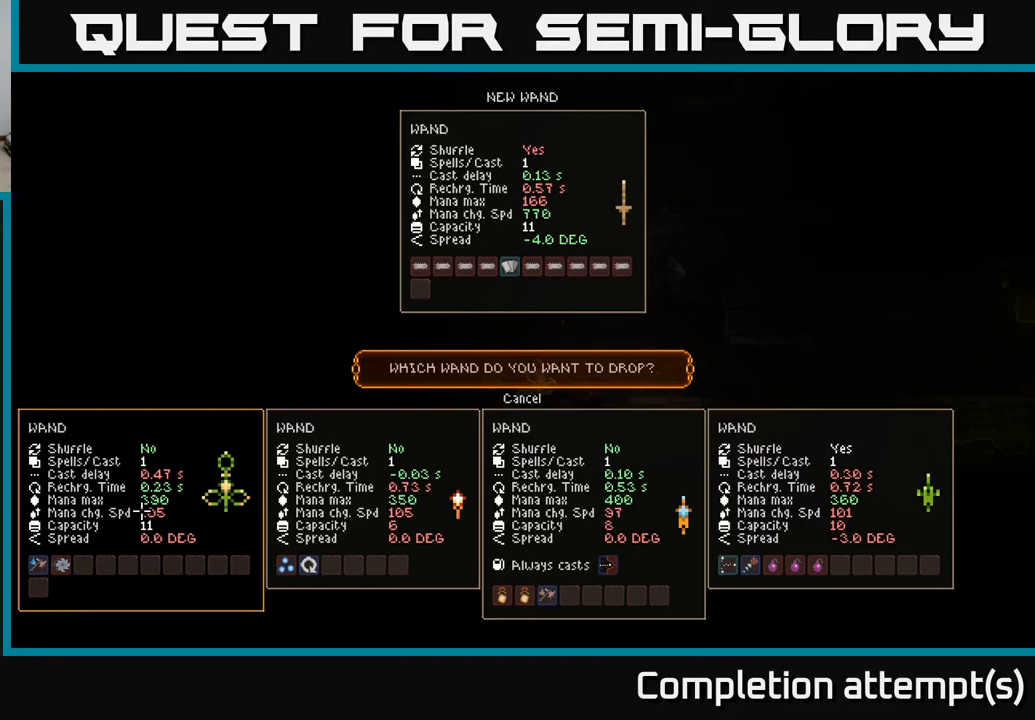
{"buttons": [], "left_stick": "center", "right_stick": "center", "events": []}
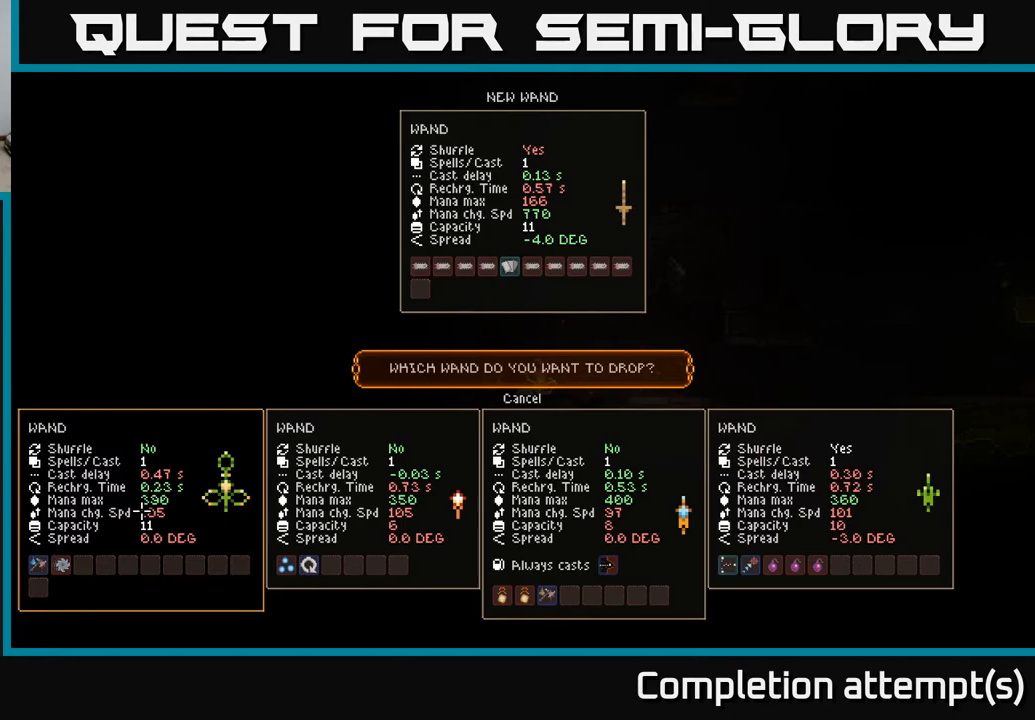
{"buttons": [], "left_stick": "right", "right_stick": "center", "events": [[133, "left_stick", "right"], [283, "left_stick", "center"], [383, "left_stick", "right"]]}
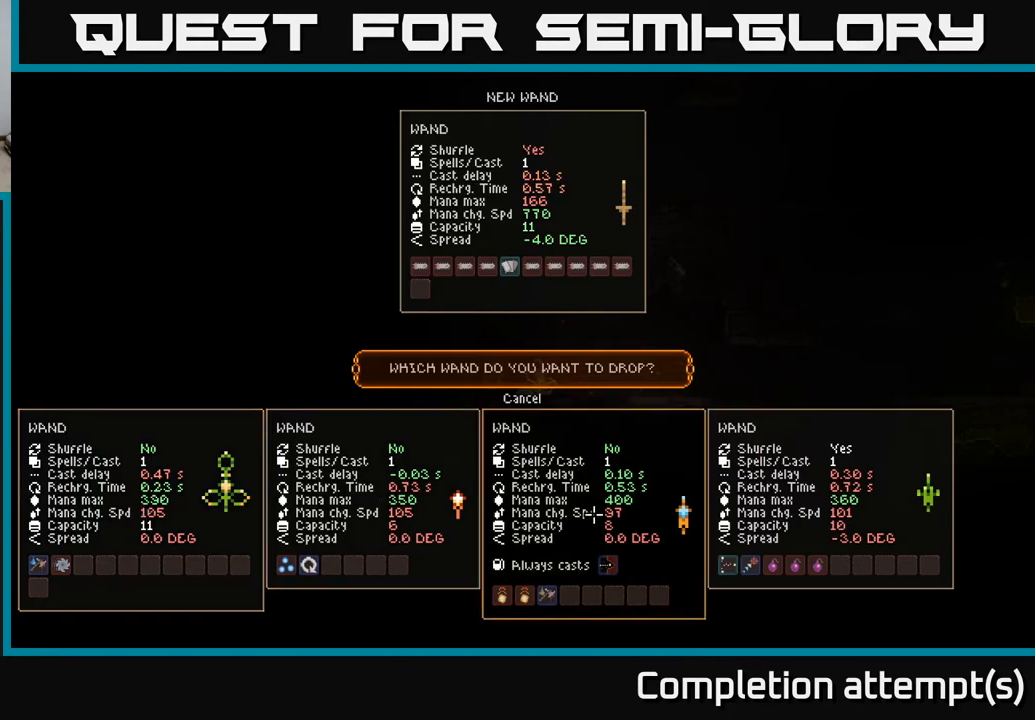
{"buttons": [], "left_stick": "center", "right_stick": "center", "events": [[33, "left_stick", "center"]]}